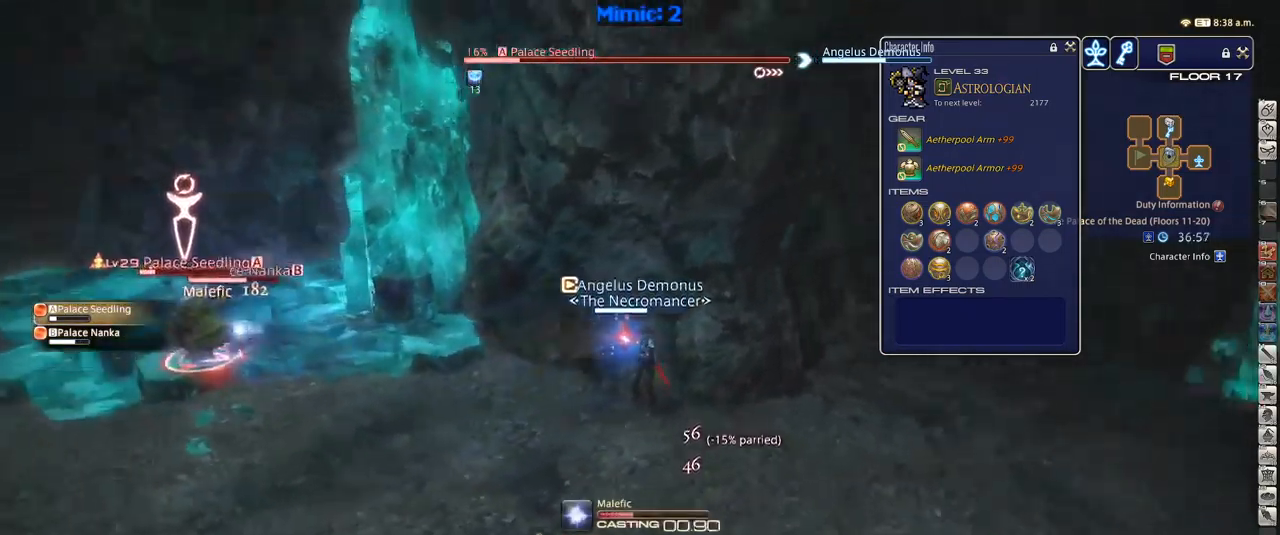
Gameplay with keyboard; each line is a JSON object with the keys held at the frame after it. "events" lists presses ("down") and releases ("up") of ".", "/", "0", "1", "2", "3", "4", "5", "6", "7", "8", "9", "a", "alt_l", "alt_r", "b", "backslash", "backspace", "c", "caps_lock", "comma", "ctrl_l", "ctrl_r", "d", "down", "e", "equals", "escape", "f", "f1", "f10", "f11", "f12", "f2", "f3", "f4", "f5", "f6", "f7", "f8", "f9", "g", "h", "i", "j", "k", "l", "lbracket", "left", "m", "minus", "n", "o", "p", "q", "quote", "r", "rbracket", "return", "right", "s", "semicolon", "shift_l", "shift_r", "space", "super", "t", "tab", "tilde", "u", "up", "v", "w", "x", "y" and "z" between this image and that frame as [ms after this image, input, new state], when the widget could be followed in between. No other keys are recorded. Mouse input is not recorded.
{"keys": [], "events": [[350, "rbracket", "up"]]}
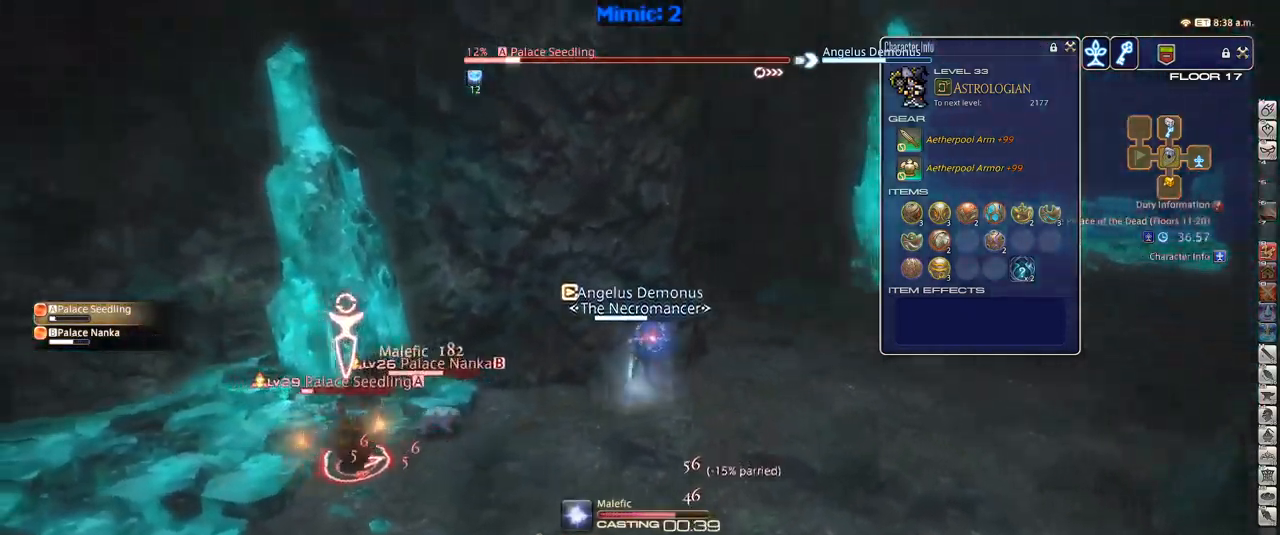
{"keys": ["d", "w"], "events": [[367, "w", "down"], [417, "d", "down"]]}
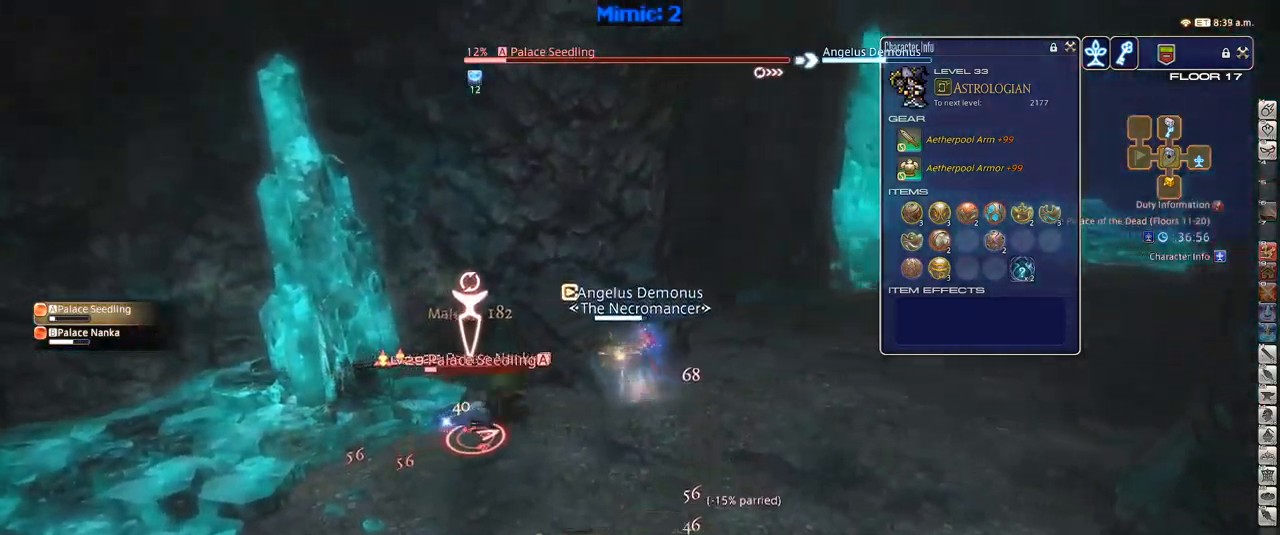
{"keys": ["d", "w"], "events": [[99, "tab", "down"], [249, "rbracket", "down"], [249, "tab", "up"], [333, "rbracket", "up"], [383, "rbracket", "down"], [433, "rbracket", "up"]]}
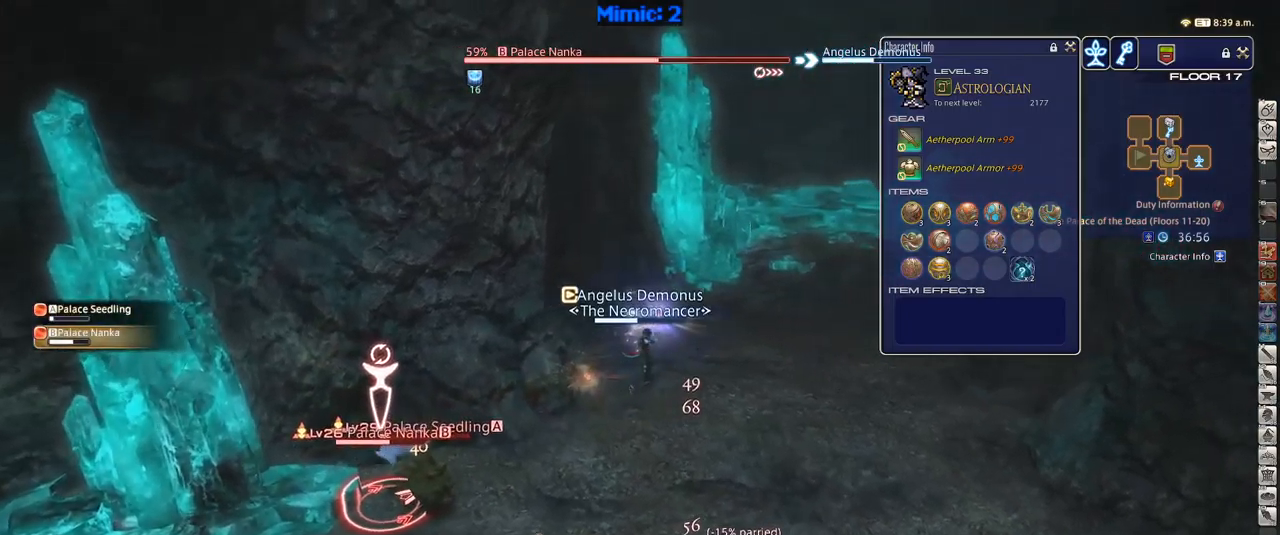
{"keys": [], "events": [[200, "rbracket", "down"], [233, "d", "up"], [233, "w", "up"], [300, "1", "down"], [300, "minus", "down"], [350, "rbracket", "up"], [400, "minus", "up"], [467, "1", "up"]]}
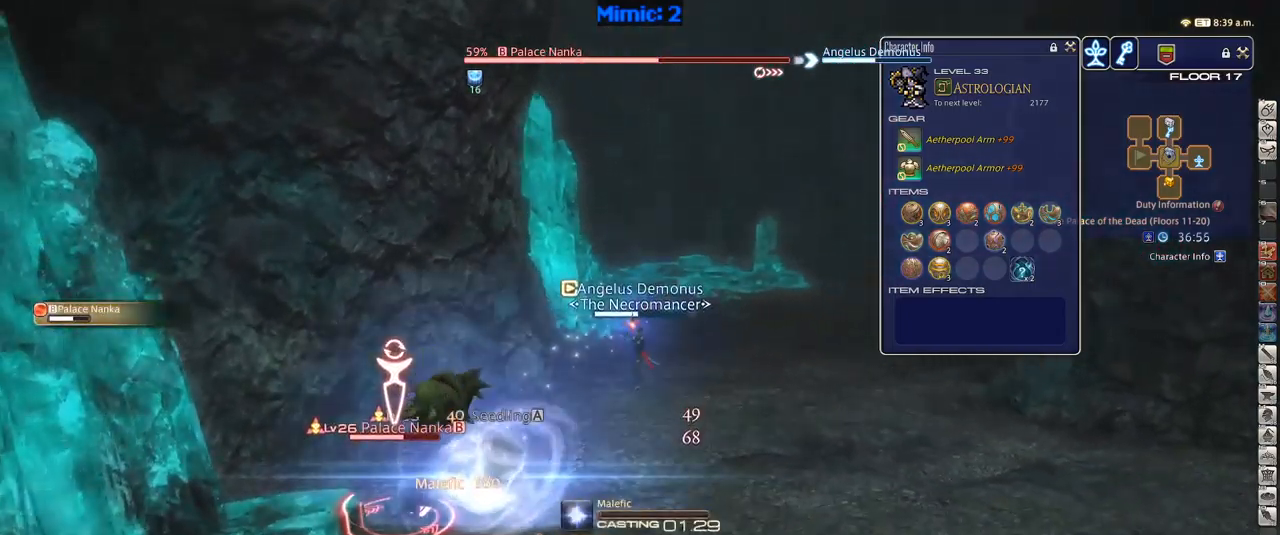
{"keys": ["rbracket"], "events": [[33, "1", "down"], [250, "1", "up"], [450, "rbracket", "down"]]}
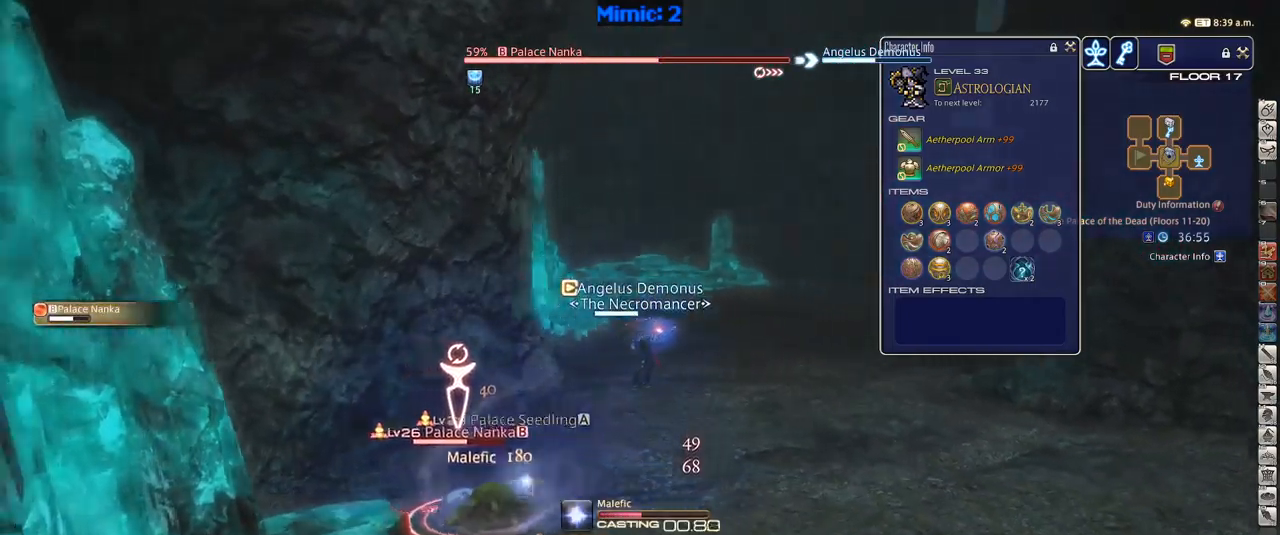
{"keys": ["lbracket", "p"], "events": [[183, "rbracket", "up"], [217, "p", "down"], [467, "lbracket", "down"]]}
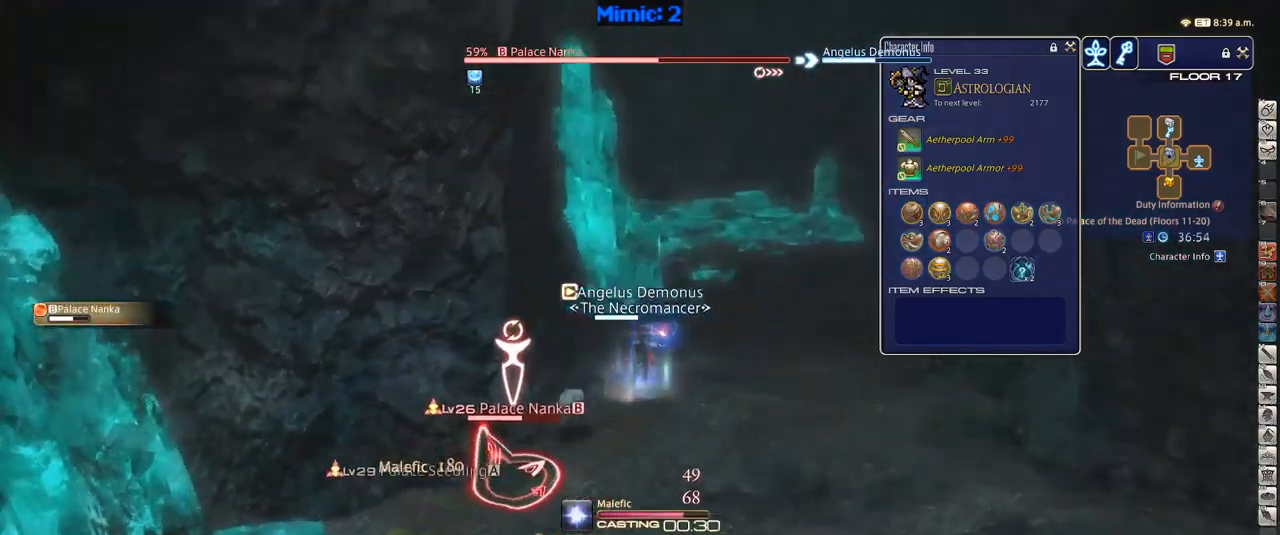
{"keys": ["d", "w"], "events": [[50, "d", "down"], [50, "w", "down"], [100, "lbracket", "up"], [150, "p", "up"], [233, "rbracket", "down"], [333, "rbracket", "up"]]}
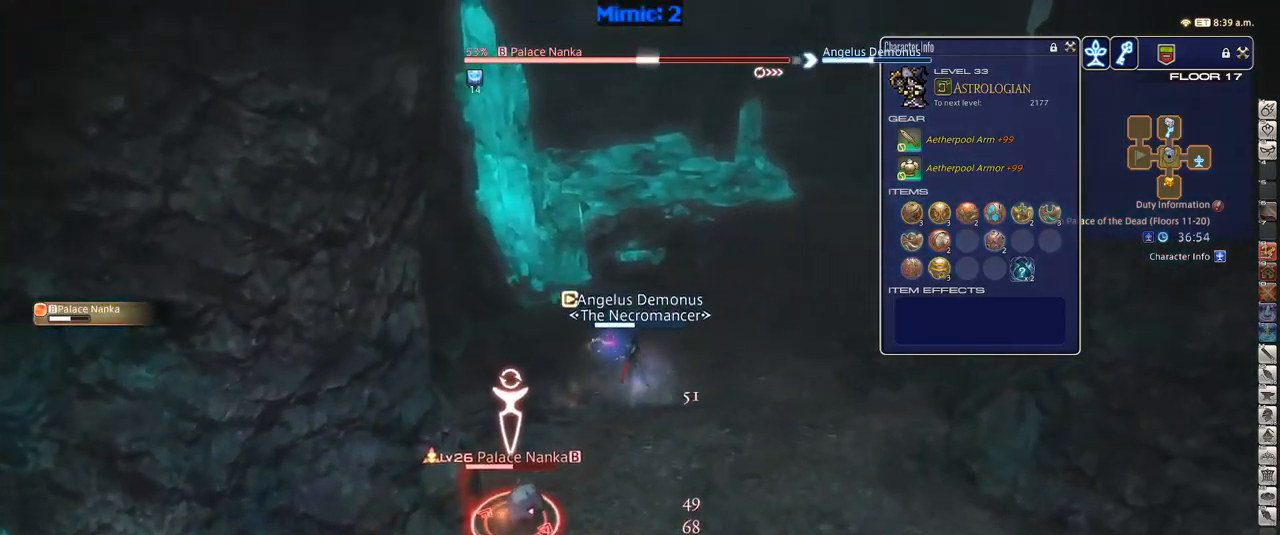
{"keys": ["rbracket"], "events": [[367, "rbracket", "down"], [400, "d", "up"], [400, "w", "up"]]}
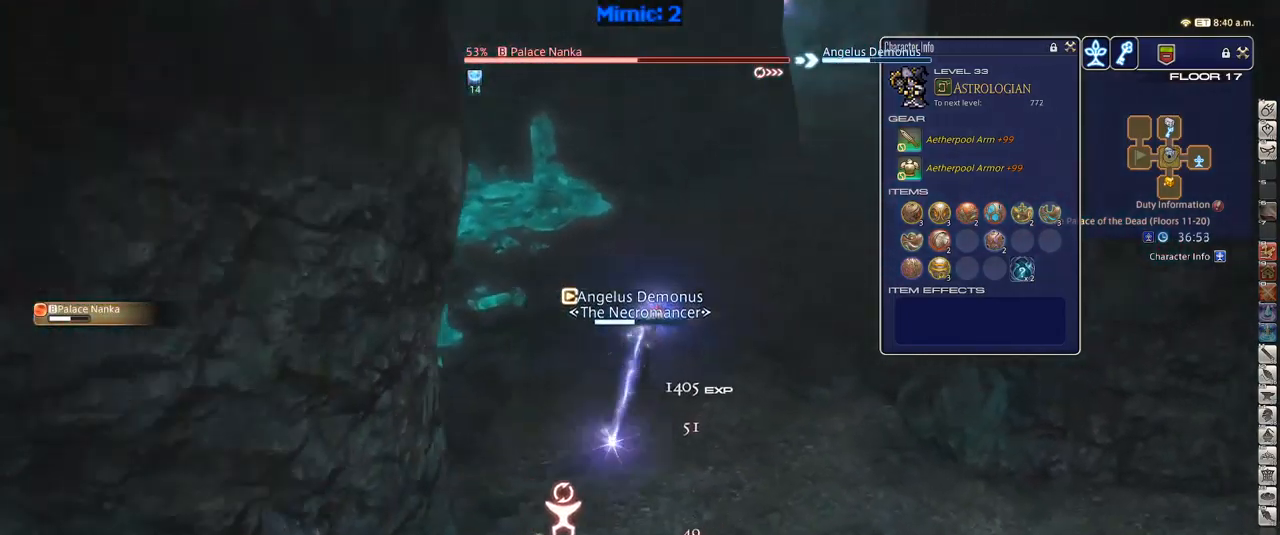
{"keys": ["p"], "events": [[33, "1", "down"], [183, "1", "up"], [233, "1", "down"], [317, "1", "up"], [367, "1", "down"], [367, "rbracket", "up"], [417, "p", "down"], [467, "1", "up"]]}
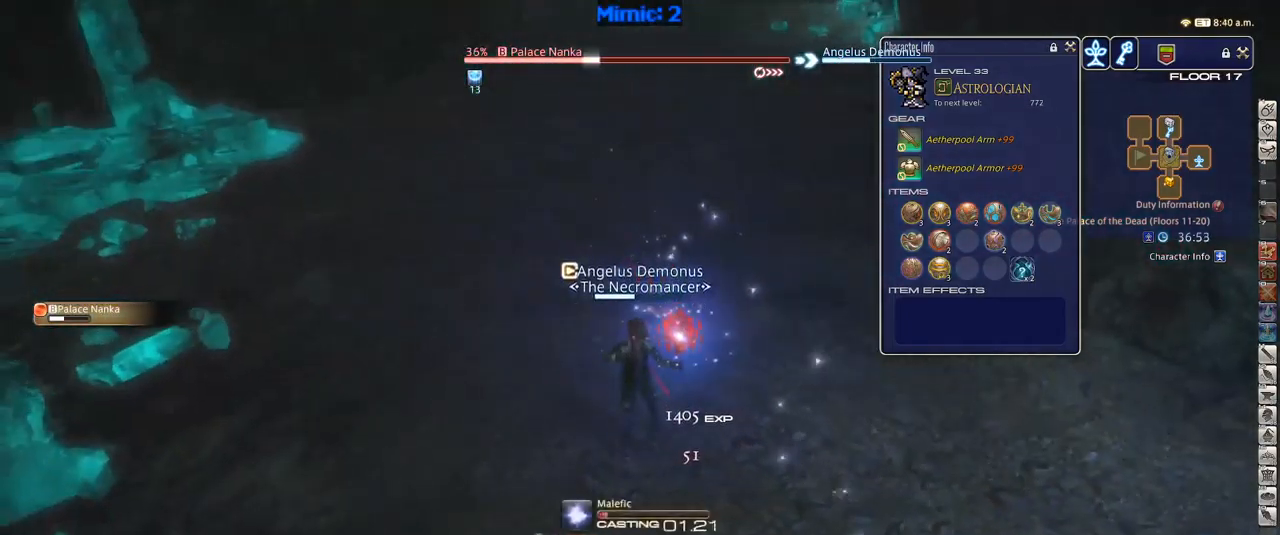
{"keys": ["p"], "events": [[200, "minus", "down"], [283, "minus", "up"]]}
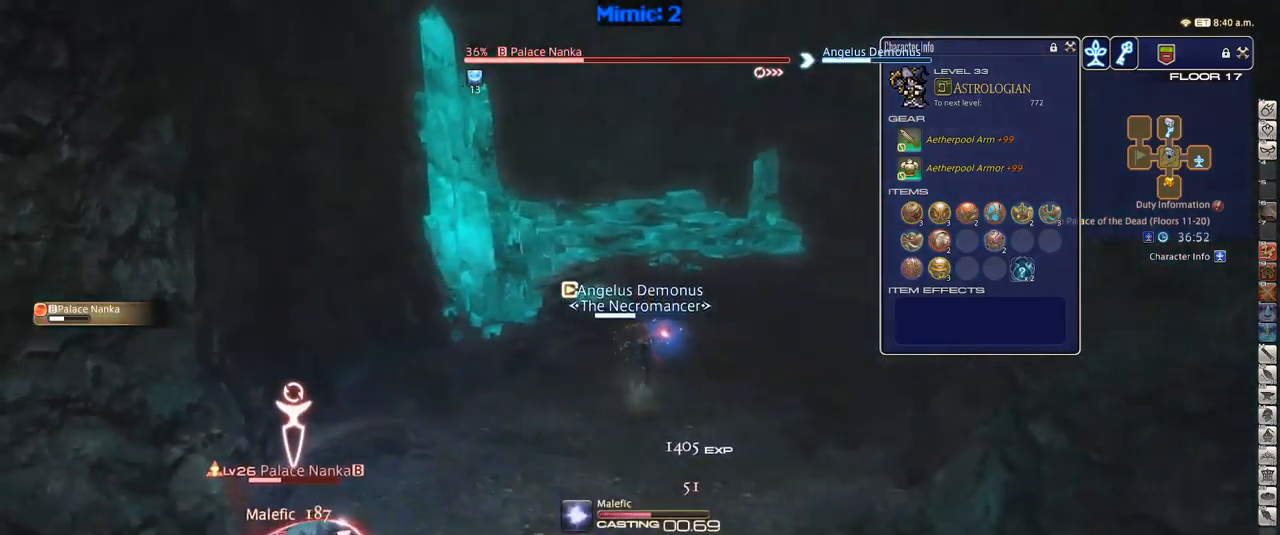
{"keys": ["d", "p"], "events": [[500, "d", "down"]]}
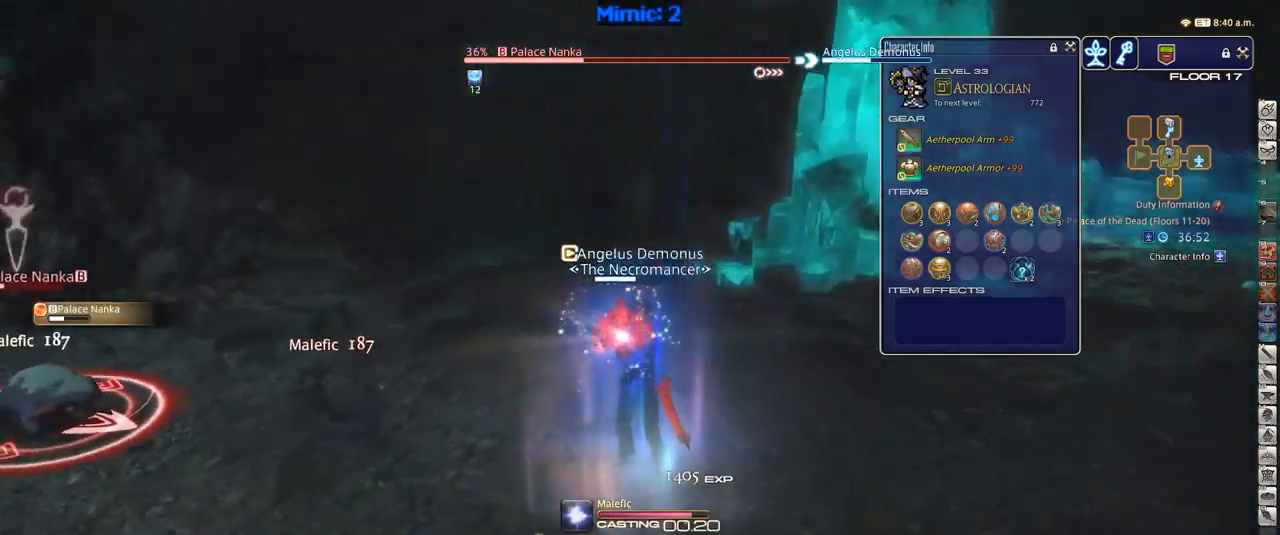
{"keys": ["p", "s"], "events": [[50, "s", "down"], [467, "d", "up"]]}
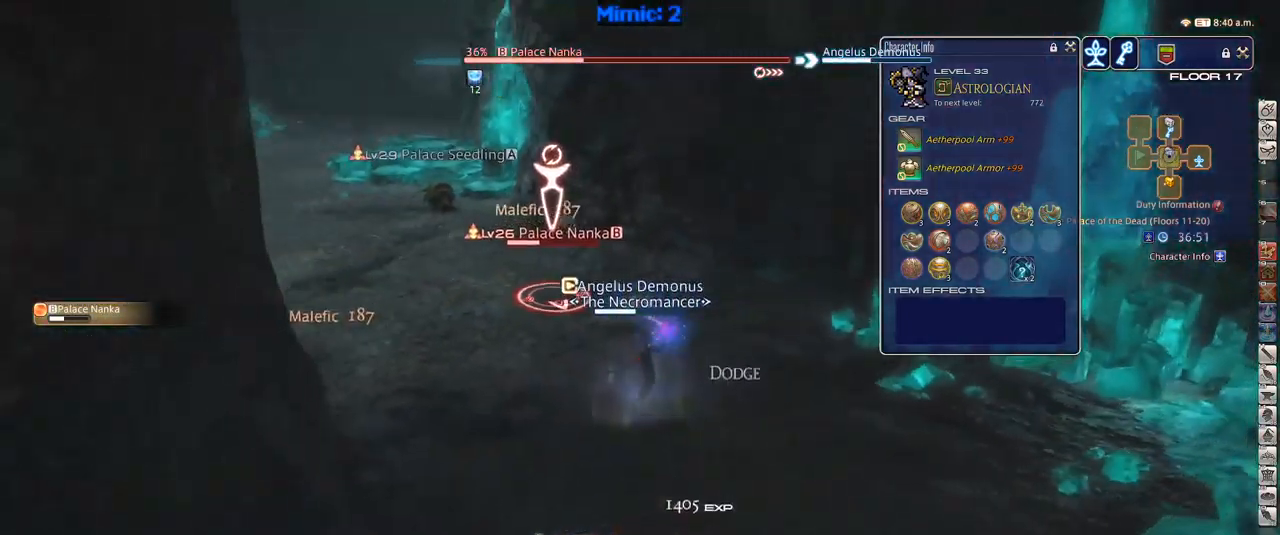
{"keys": ["s"], "events": [[150, "p", "up"], [200, "return", "down"], [300, "return", "up"]]}
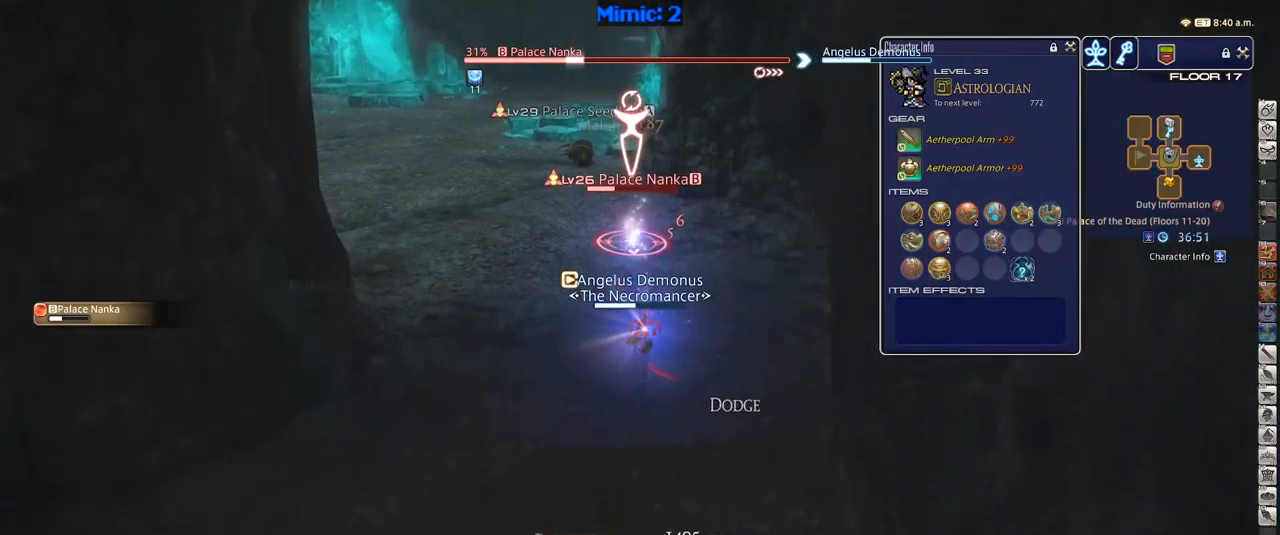
{"keys": ["s"], "events": []}
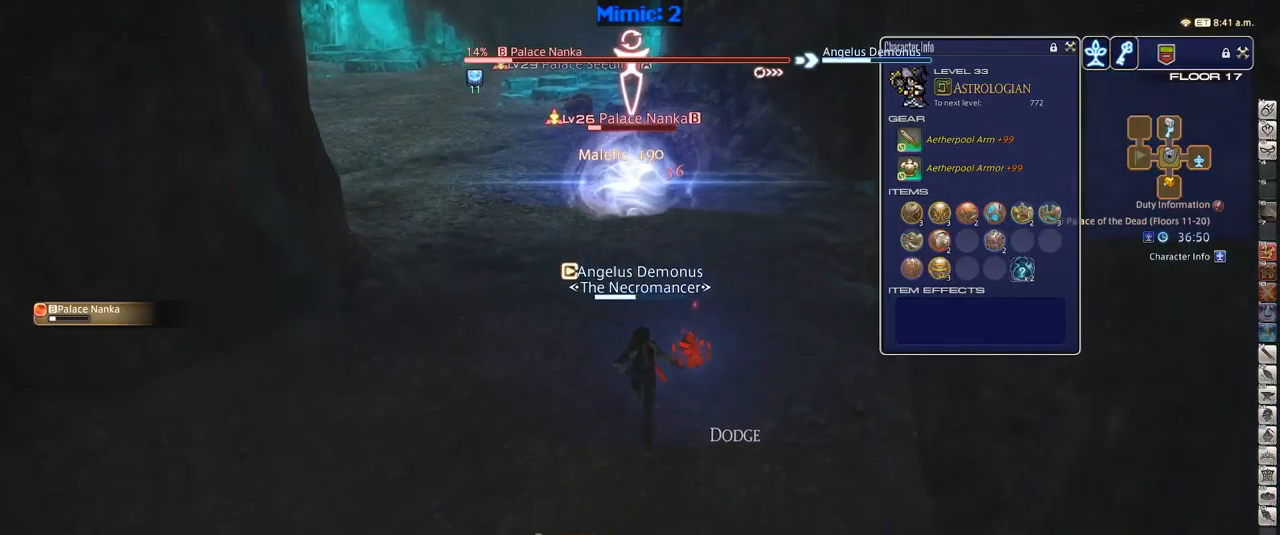
{"keys": ["rbracket"], "events": [[84, "rbracket", "down"], [84, "s", "up"], [184, "1", "down"], [234, "1", "up"], [284, "1", "down"], [334, "1", "up"], [367, "1", "down"], [467, "1", "up"]]}
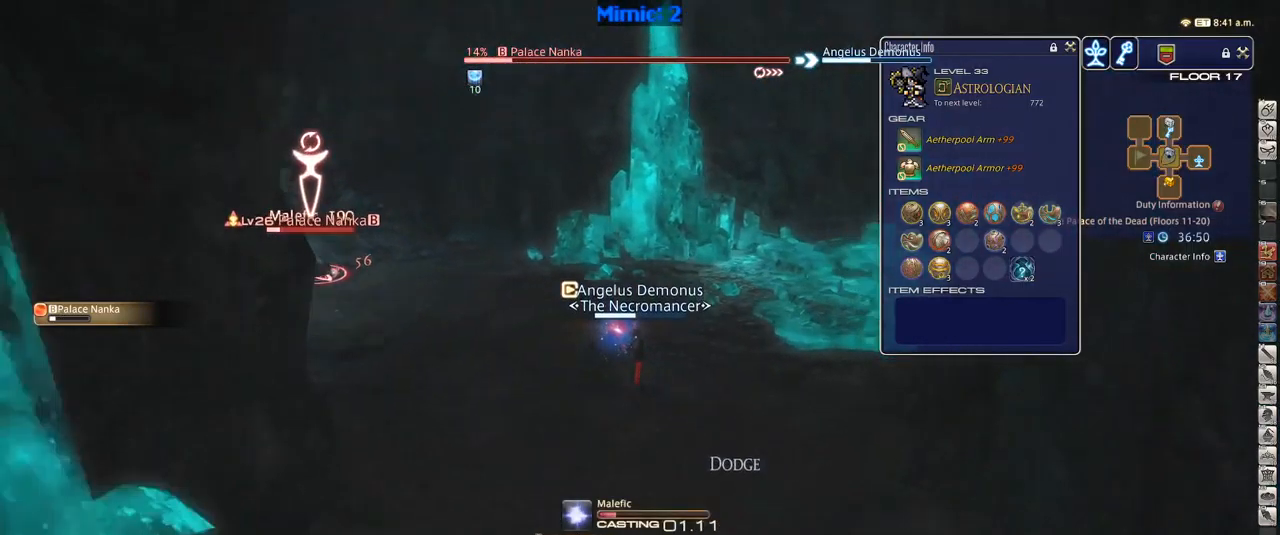
{"keys": ["rbracket"], "events": []}
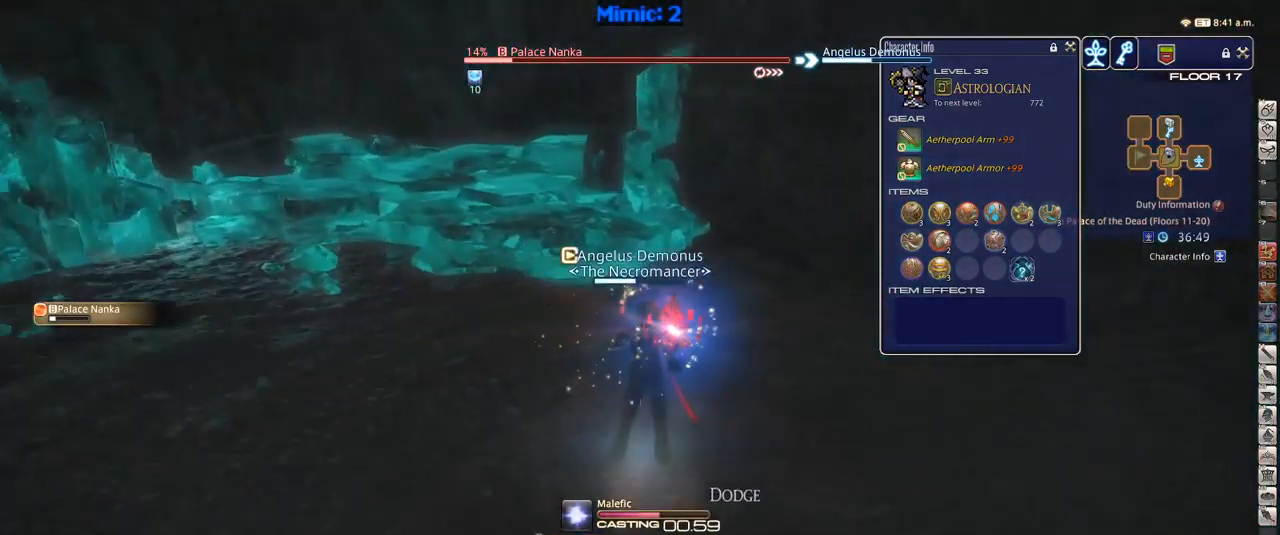
{"keys": ["d", "w"], "events": [[350, "w", "down"], [400, "rbracket", "up"], [500, "d", "down"]]}
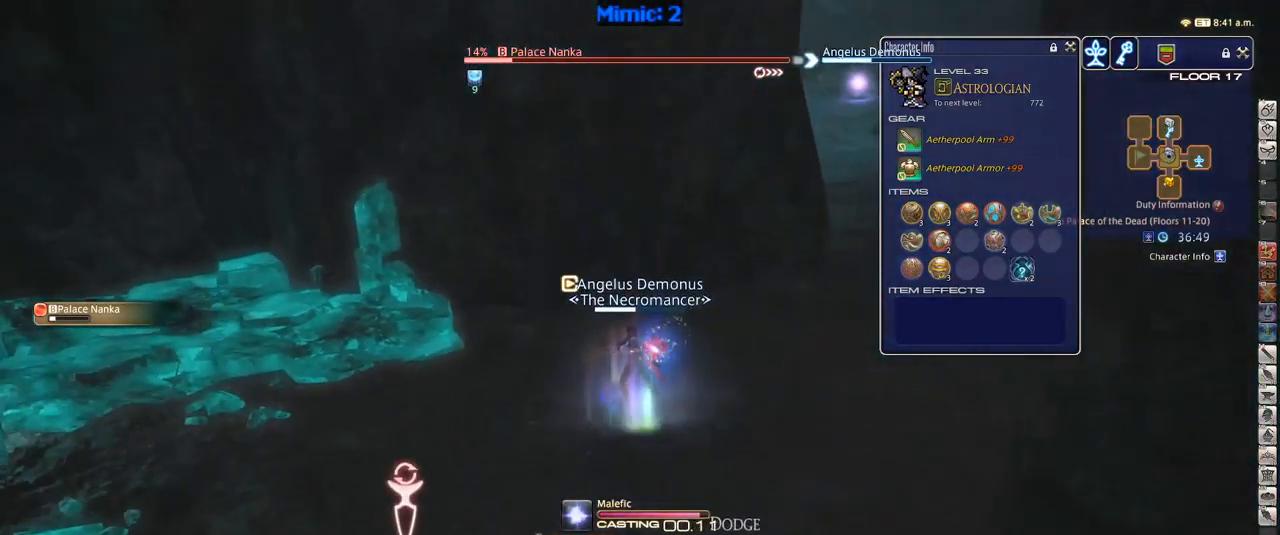
{"keys": ["w"], "events": [[84, "space", "down"], [184, "d", "up"], [184, "space", "up"]]}
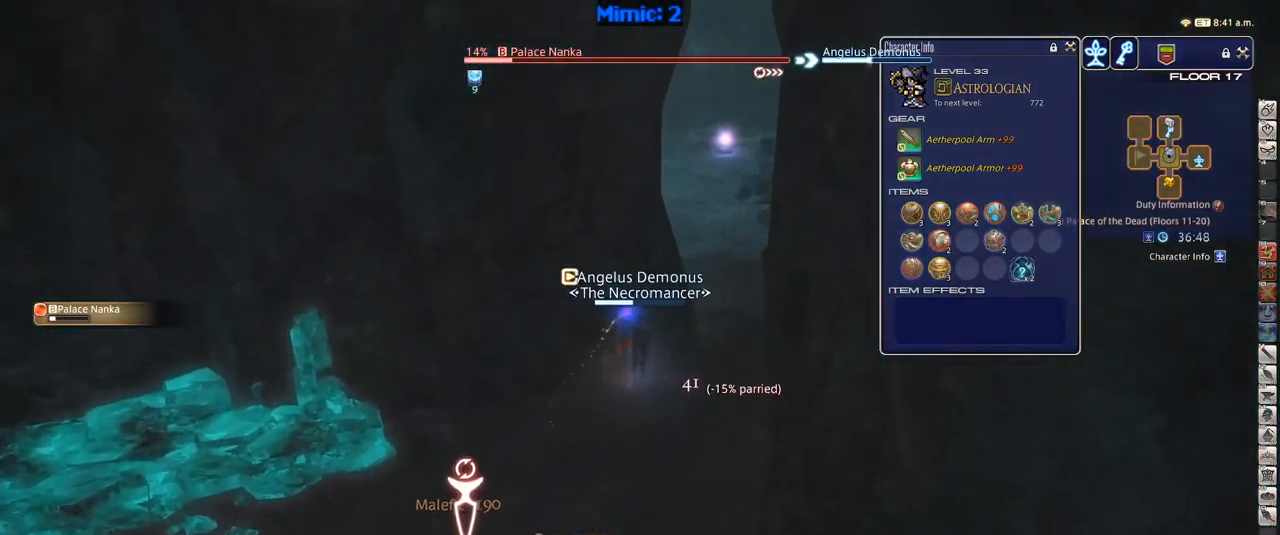
{"keys": ["d", "space", "w"], "events": [[250, "p", "down"], [300, "p", "up"], [350, "d", "down"], [350, "p", "down"], [384, "space", "down"], [434, "p", "up"]]}
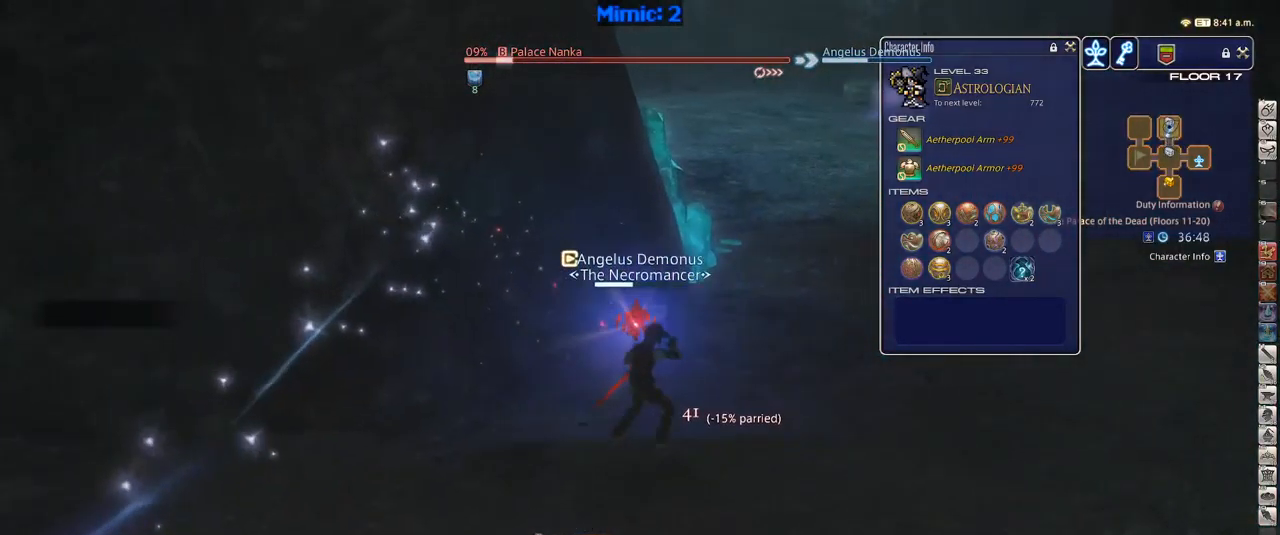
{"keys": ["shift_r", "w"], "events": [[34, "d", "up"], [34, "space", "up"], [317, "p", "down"], [450, "p", "up"], [484, "shift_r", "down"]]}
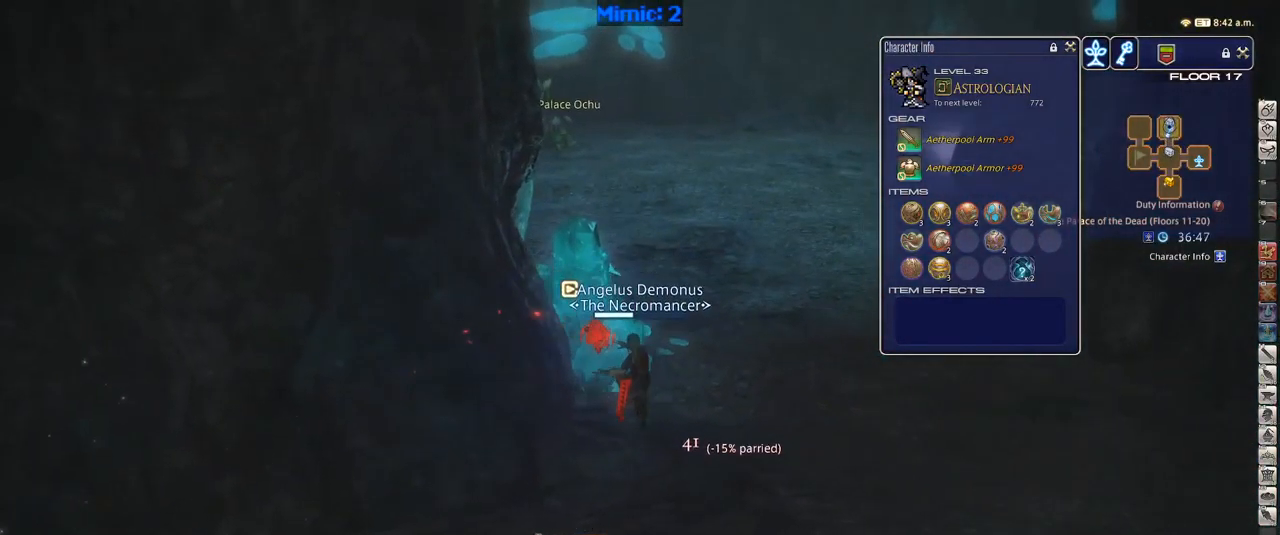
{"keys": ["w"], "events": [[50, "equals", "down"], [84, "shift_r", "up"], [134, "equals", "up"], [184, "d", "down"], [267, "p", "down"], [267, "space", "down"], [367, "space", "up"], [417, "d", "up"], [417, "p", "up"]]}
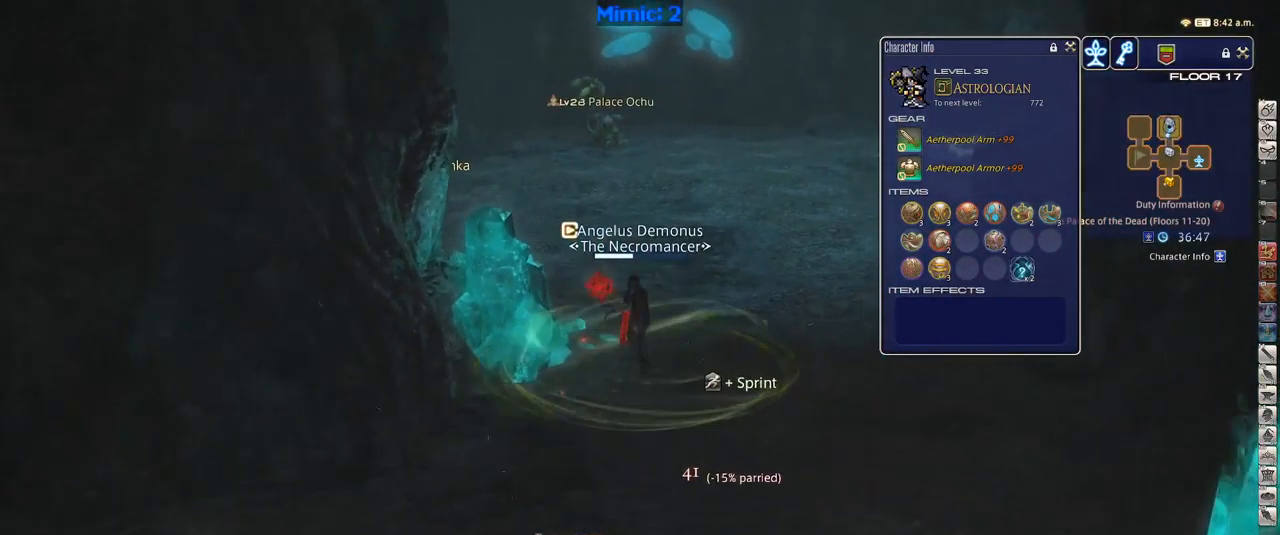
{"keys": ["d", "p", "w"], "events": [[400, "p", "down"], [400, "q", "down"], [484, "d", "down"], [484, "q", "up"]]}